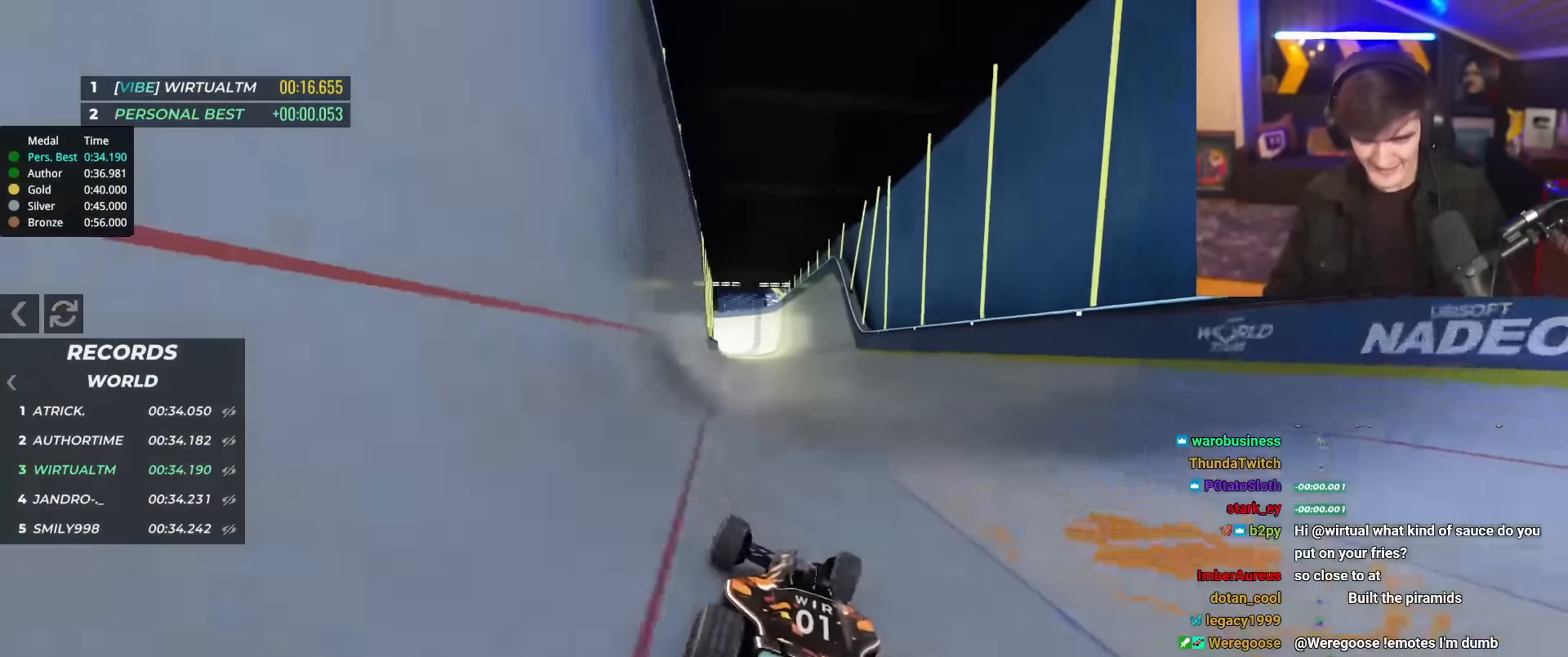
Gameplay with keyboard; each line is a JSON object with the keys held at the frame after it. "events" lists presses ("down") and releases ("up") of "brake", "down", "left", "right" and "up" between this image and that frame as [ms after this image, input, new state], when the widget could be followed in between. No other keys are recorded. Mouse input is not recorded. Key names are as the overlay labels them; some are game actions (e.g. jump) rather than physical keys.
{"keys": ["up"], "events": [[300, "right", "down"], [350, "right", "up"]]}
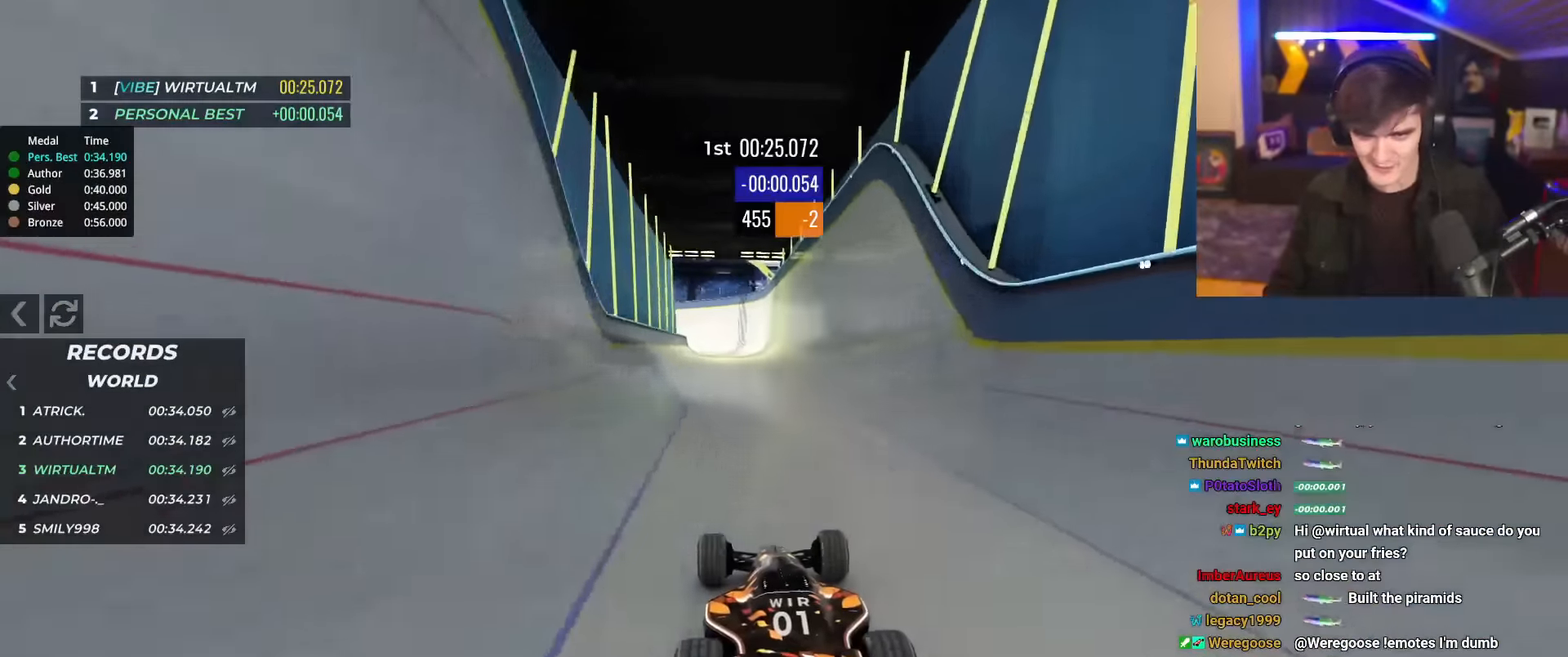
{"keys": ["right", "up"], "events": [[183, "right", "down"], [267, "right", "up"], [450, "right", "down"]]}
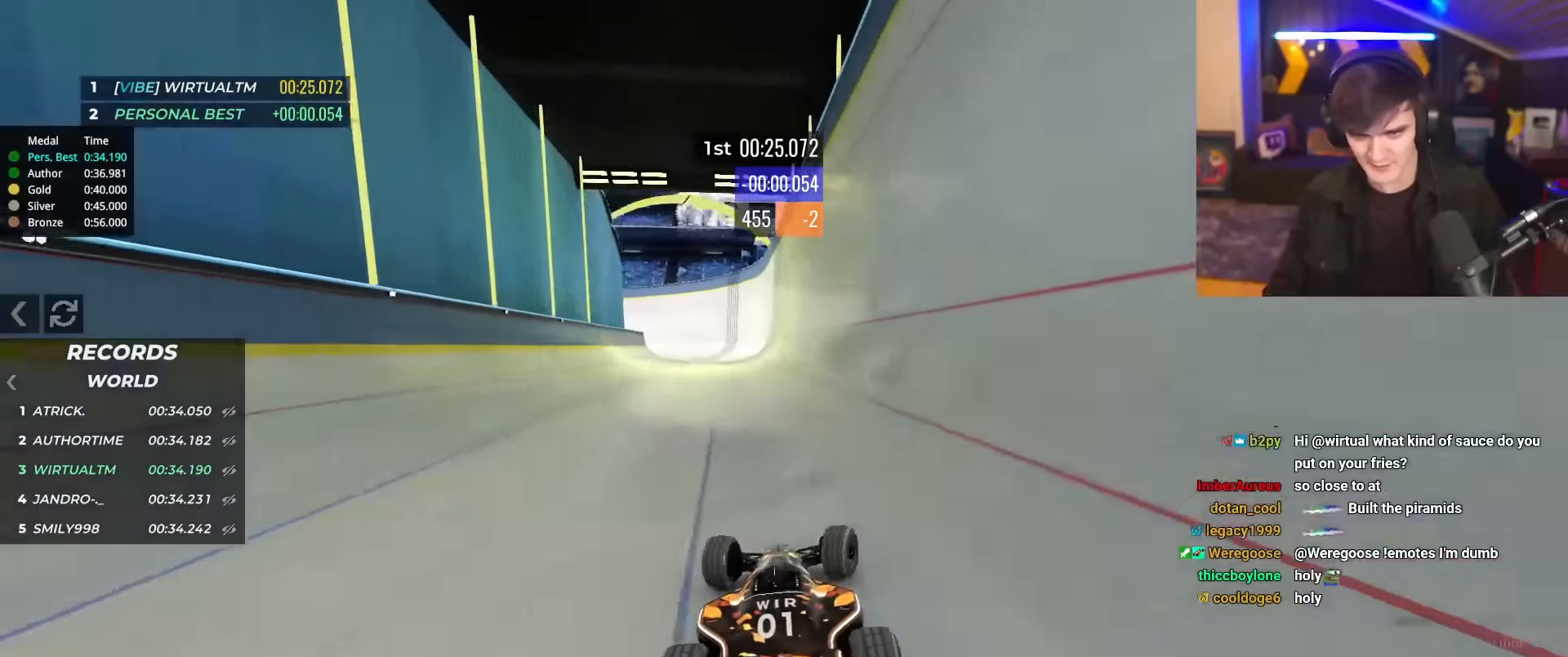
{"keys": ["up"], "events": [[33, "right", "up"], [134, "left", "down"], [267, "left", "up"]]}
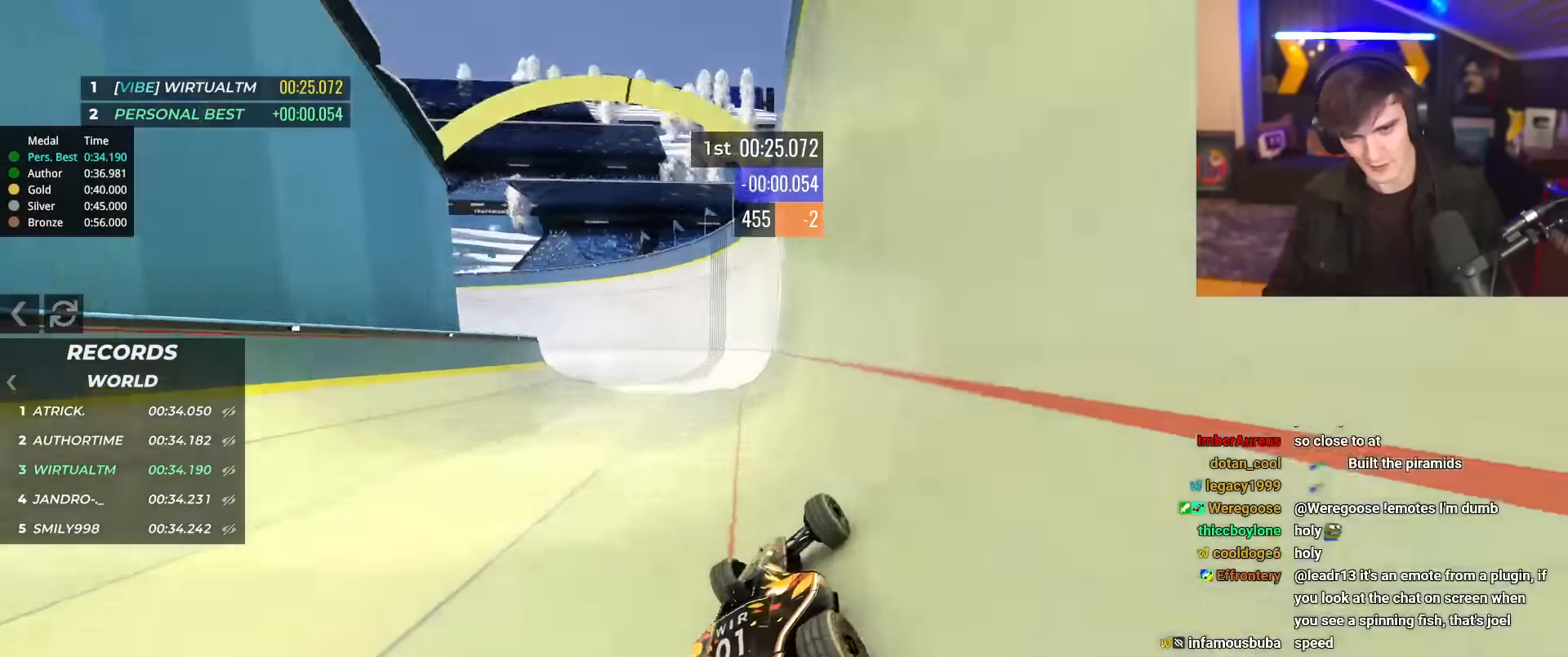
{"keys": ["left", "up"], "events": [[50, "left", "down"], [83, "left", "up"], [233, "left", "down"]]}
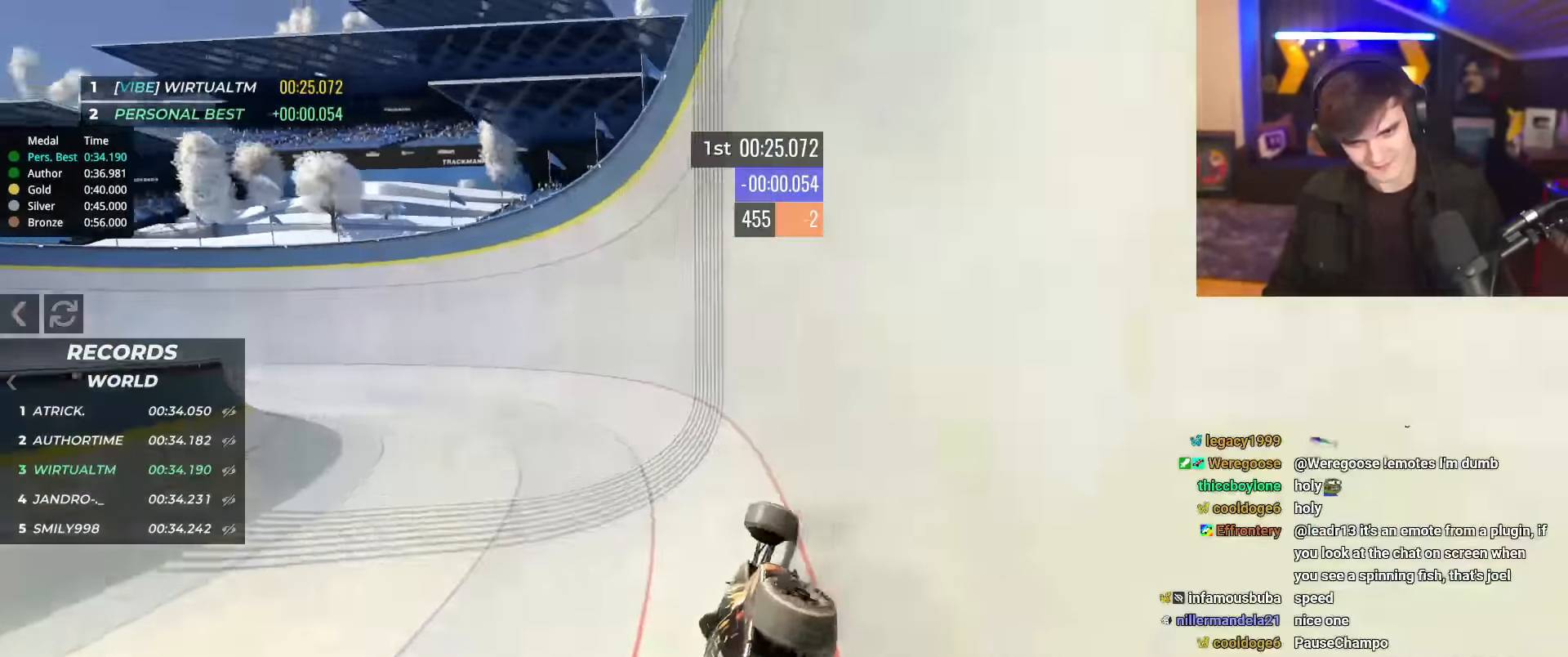
{"keys": ["left", "up"], "events": [[250, "left", "up"], [451, "left", "down"]]}
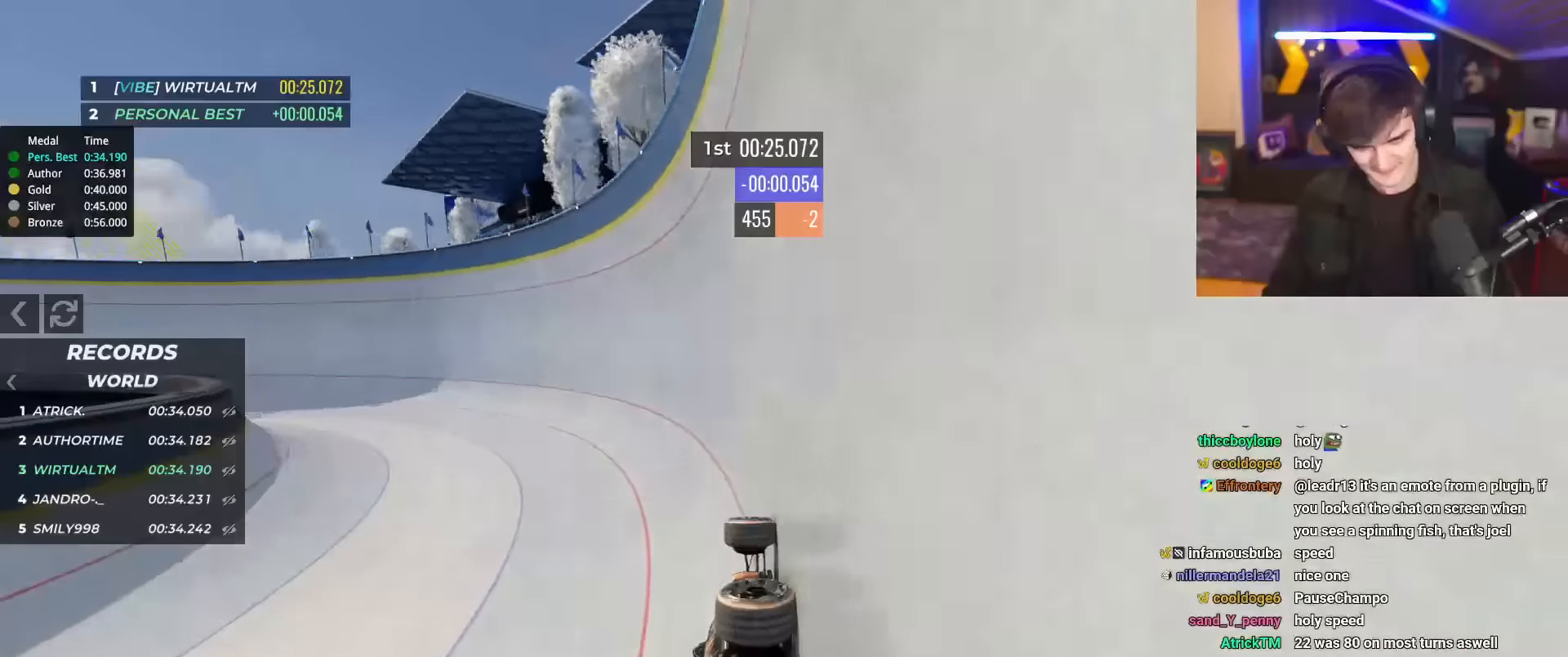
{"keys": ["left", "up"], "events": []}
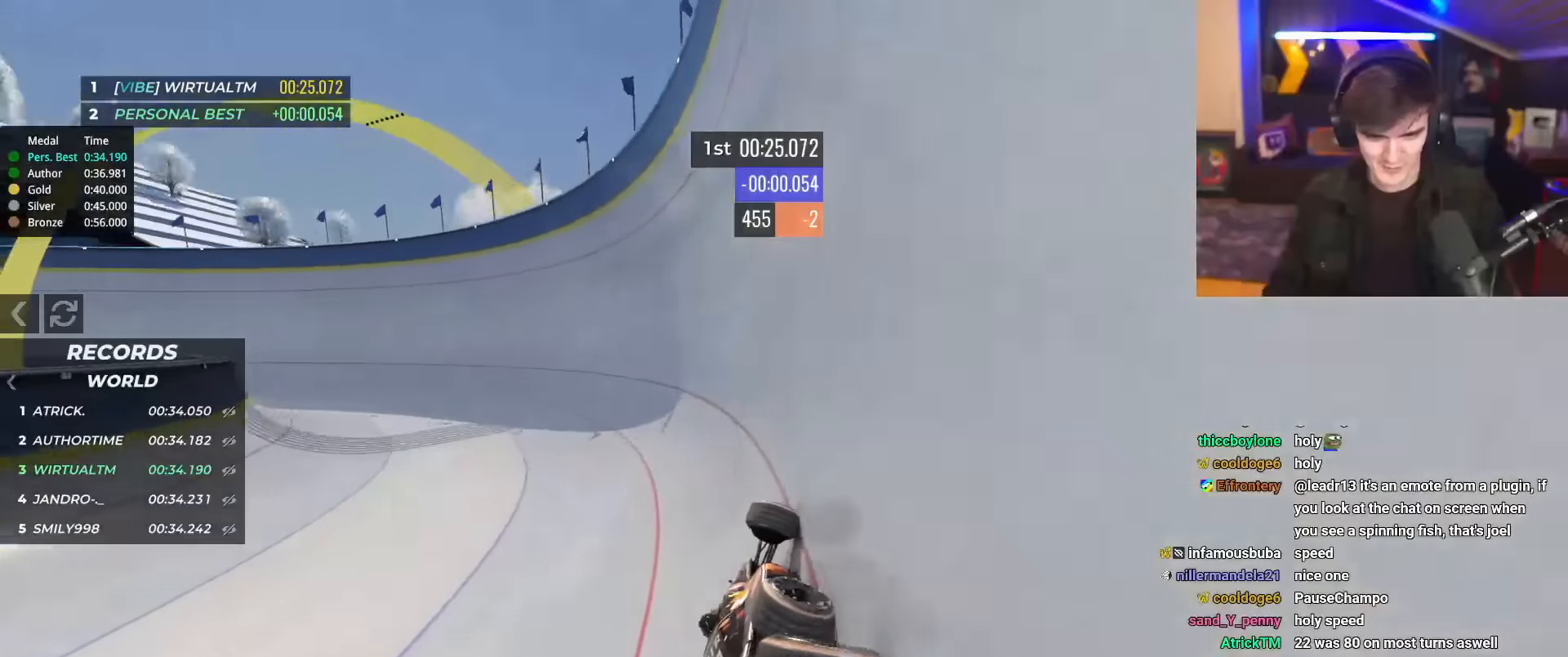
{"keys": ["up"], "events": [[434, "left", "up"]]}
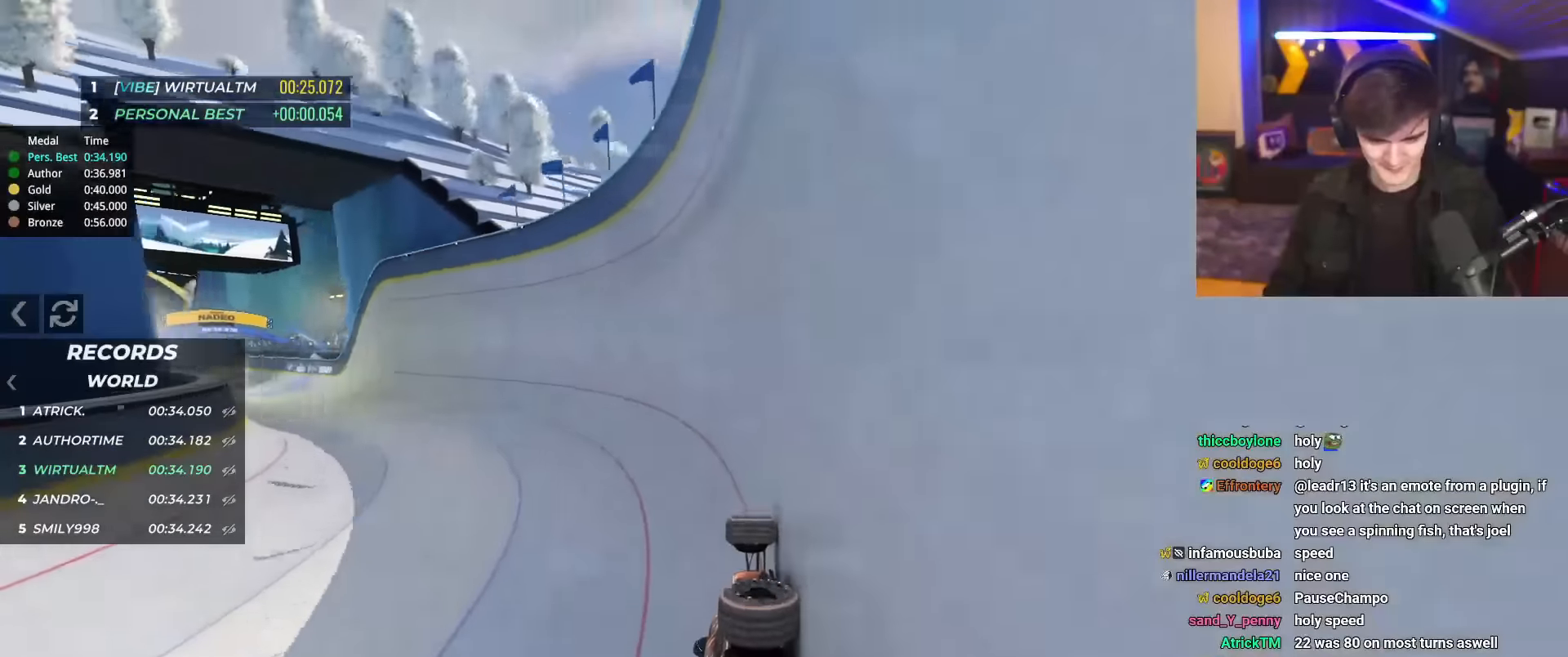
{"keys": ["left", "up"], "events": [[184, "left", "down"]]}
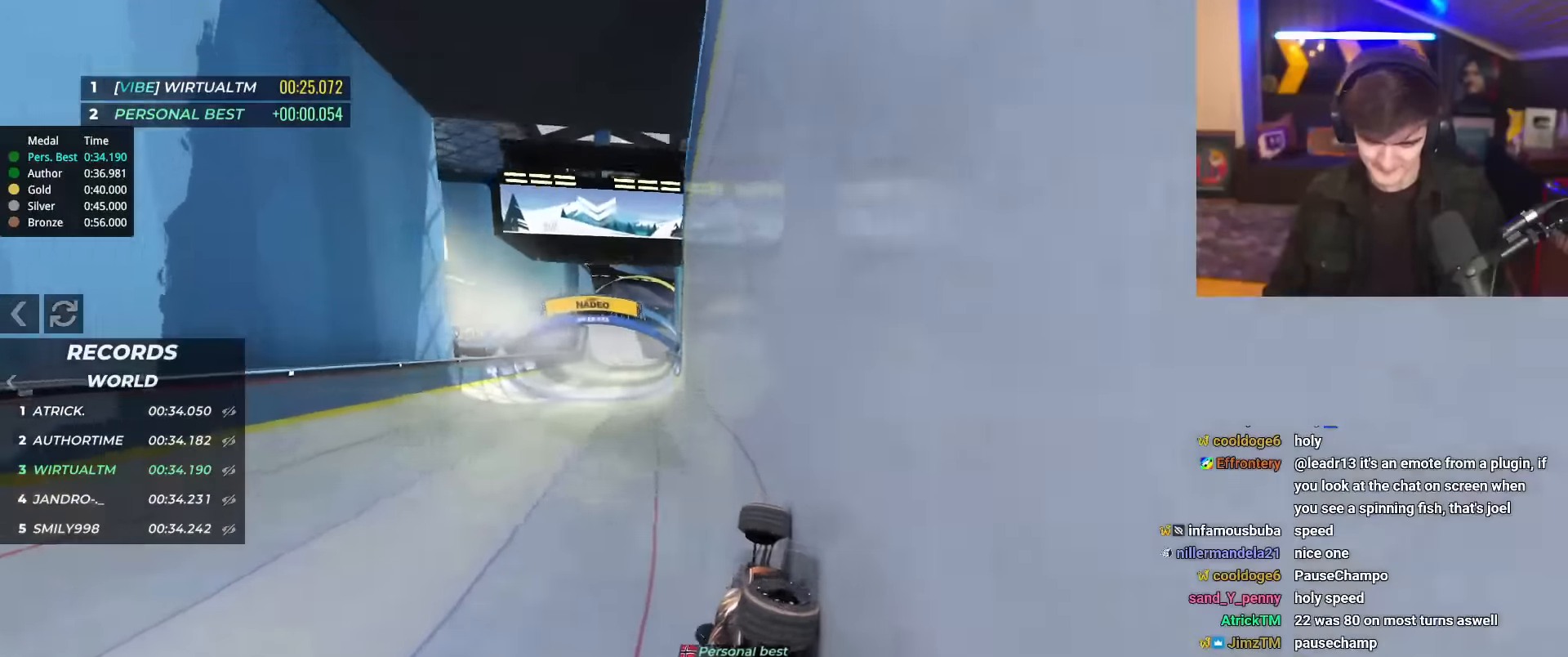
{"keys": ["left", "up"], "events": [[284, "left", "up"], [384, "left", "down"]]}
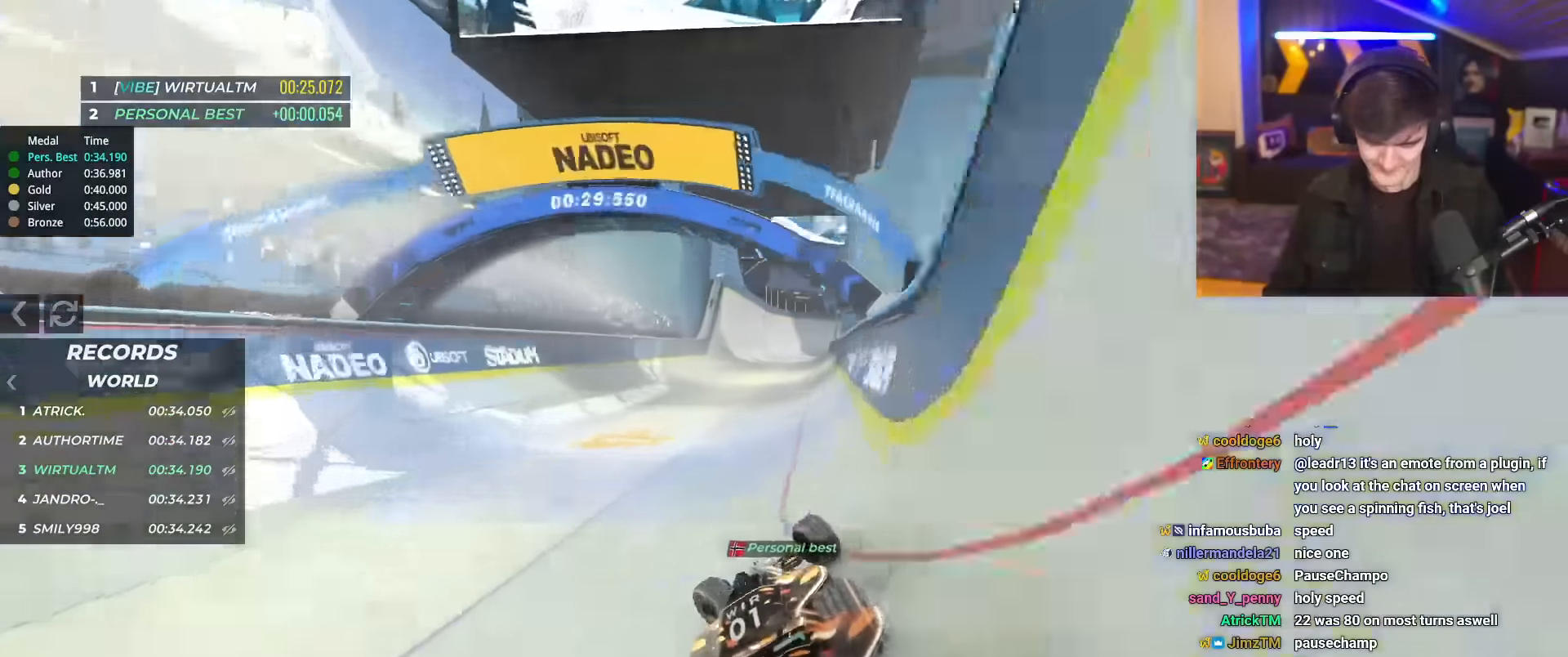
{"keys": ["right", "up"], "events": [[17, "left", "up"], [217, "right", "down"], [351, "right", "up"], [484, "right", "down"]]}
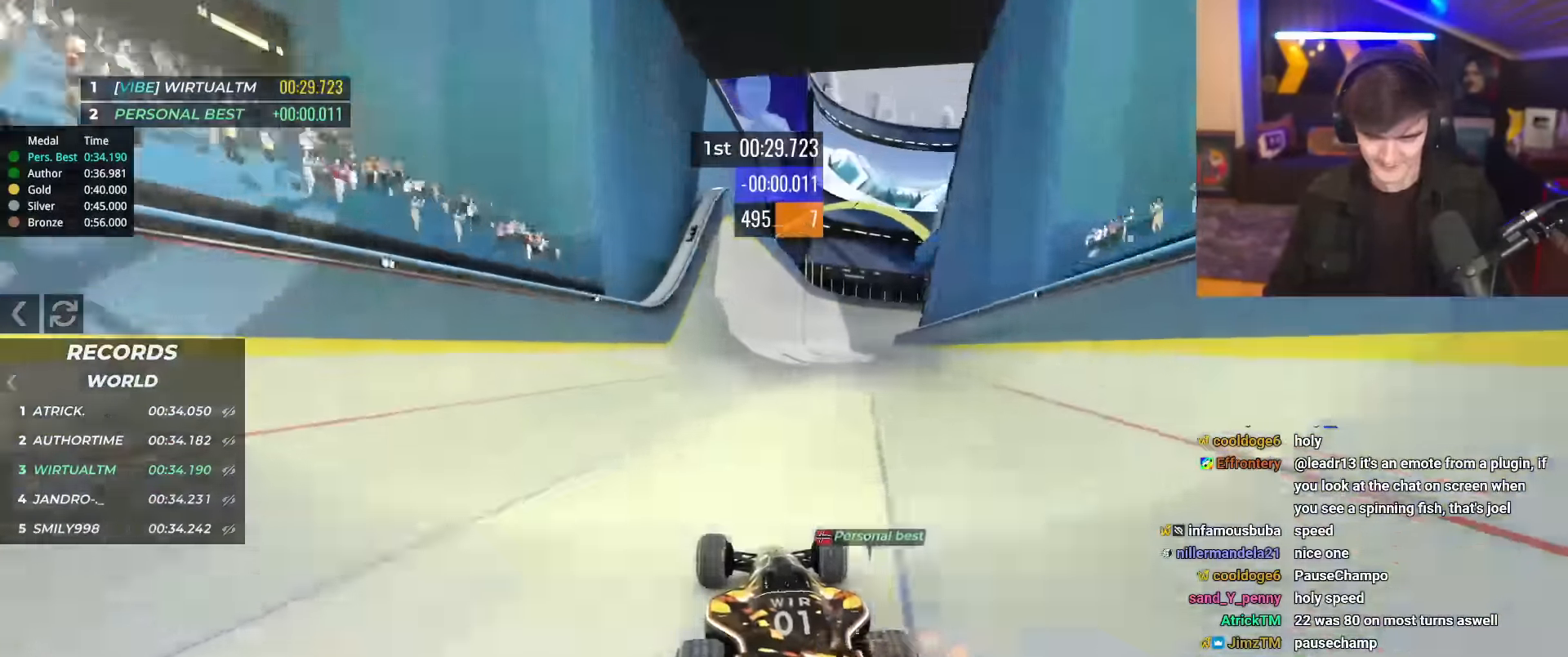
{"keys": ["up"], "events": [[33, "right", "up"]]}
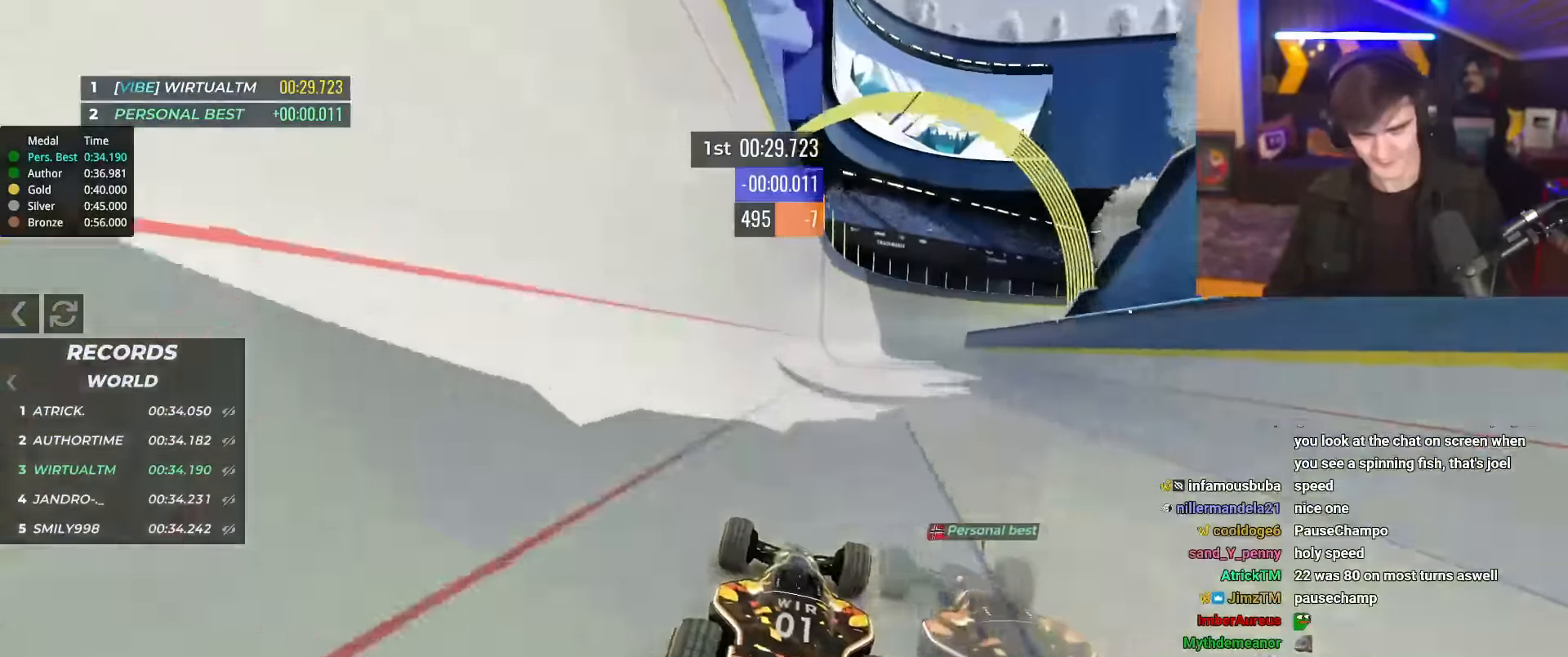
{"keys": ["up"], "events": [[184, "left", "down"], [334, "left", "up"]]}
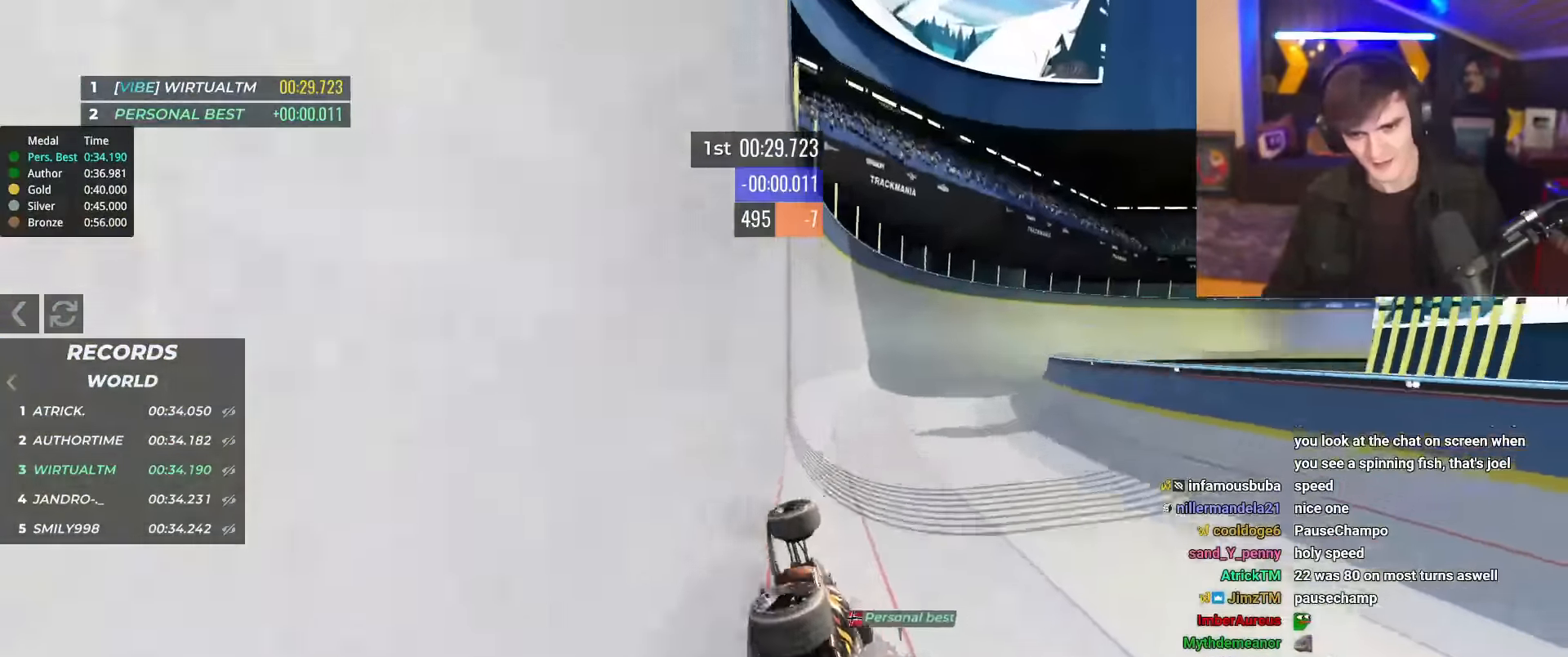
{"keys": ["right", "up"], "events": [[217, "right", "down"]]}
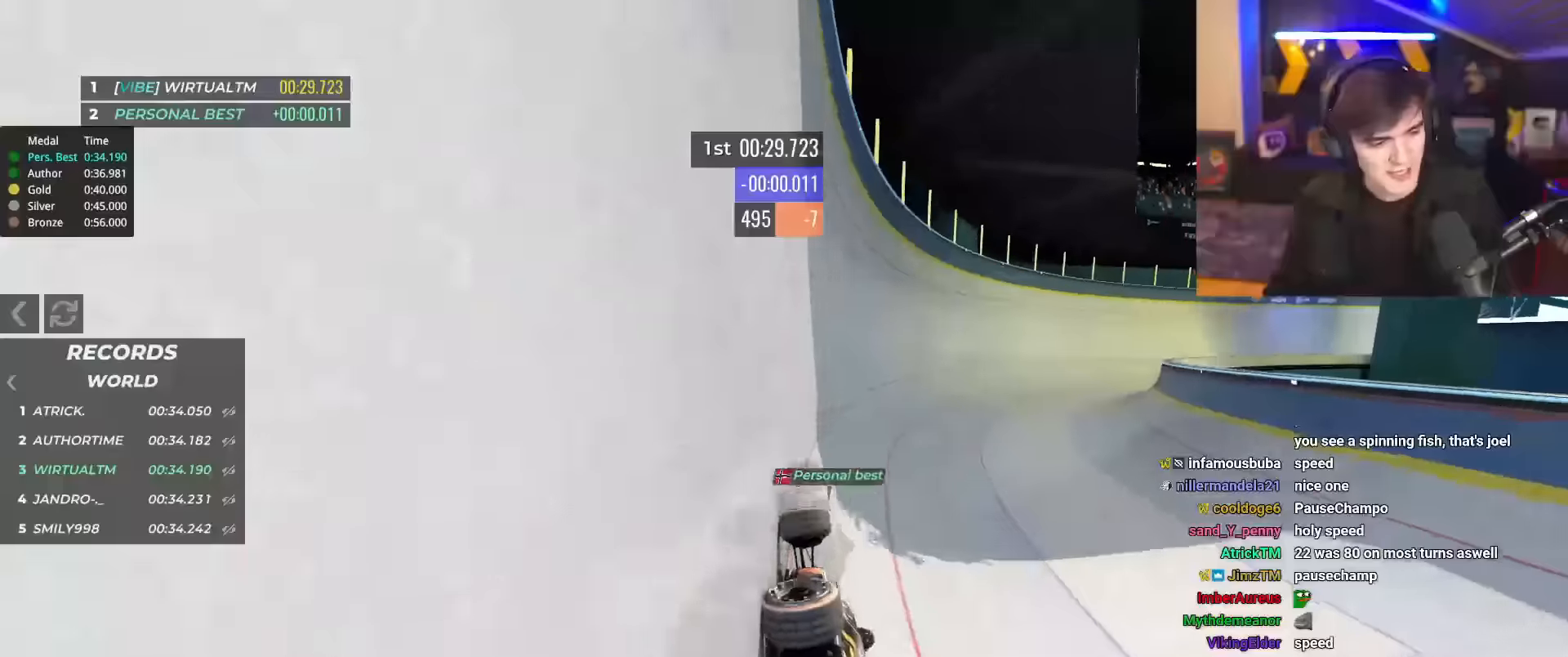
{"keys": ["left", "up"], "events": [[134, "right", "up"], [451, "left", "down"]]}
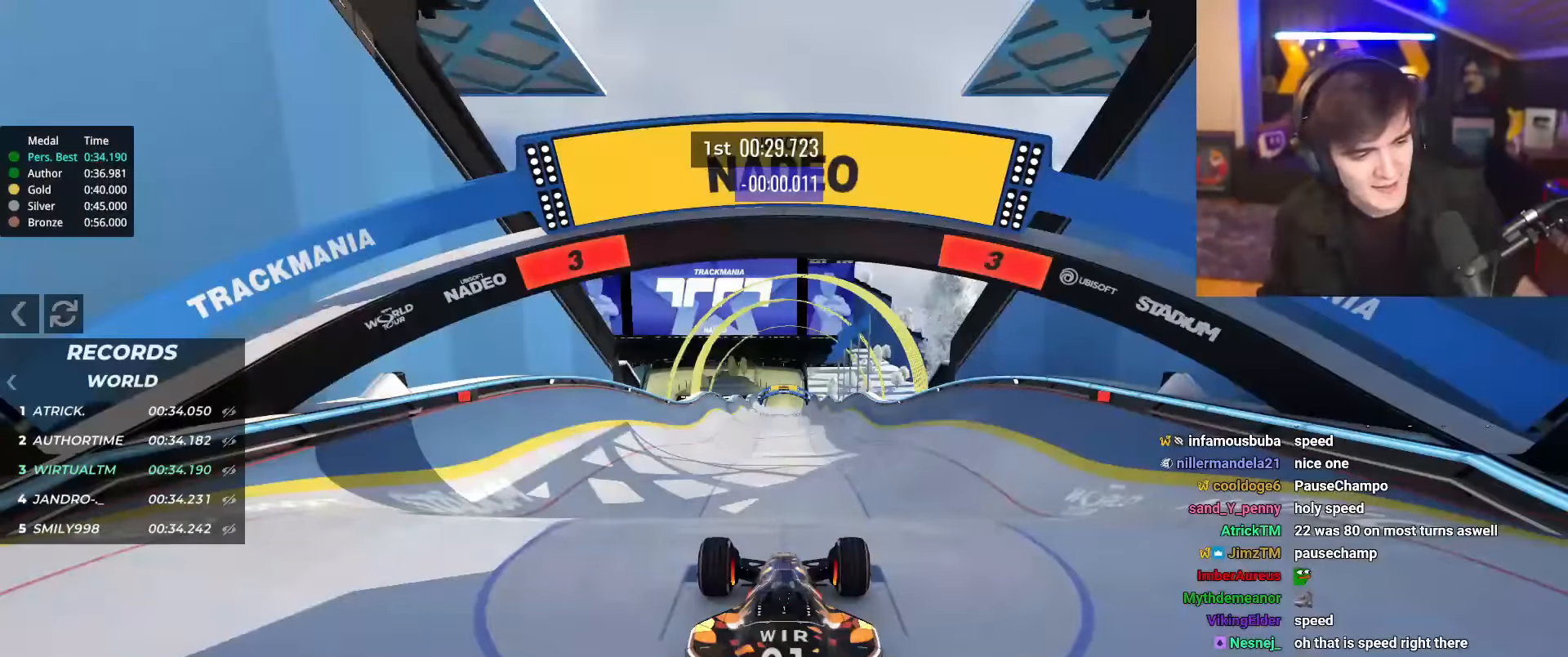
{"keys": ["up"], "events": [[50, "left", "up"], [50, "right", "down"], [150, "right", "up"]]}
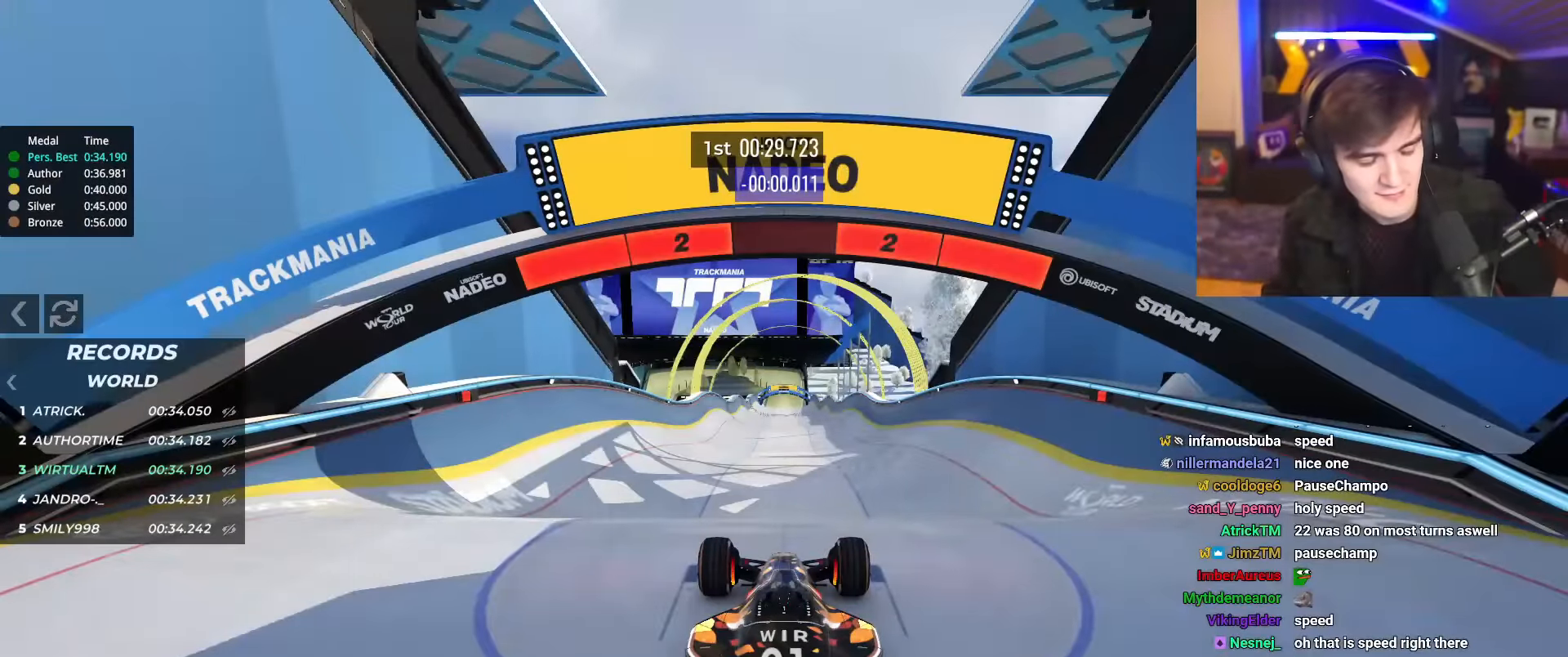
{"keys": ["up"], "events": []}
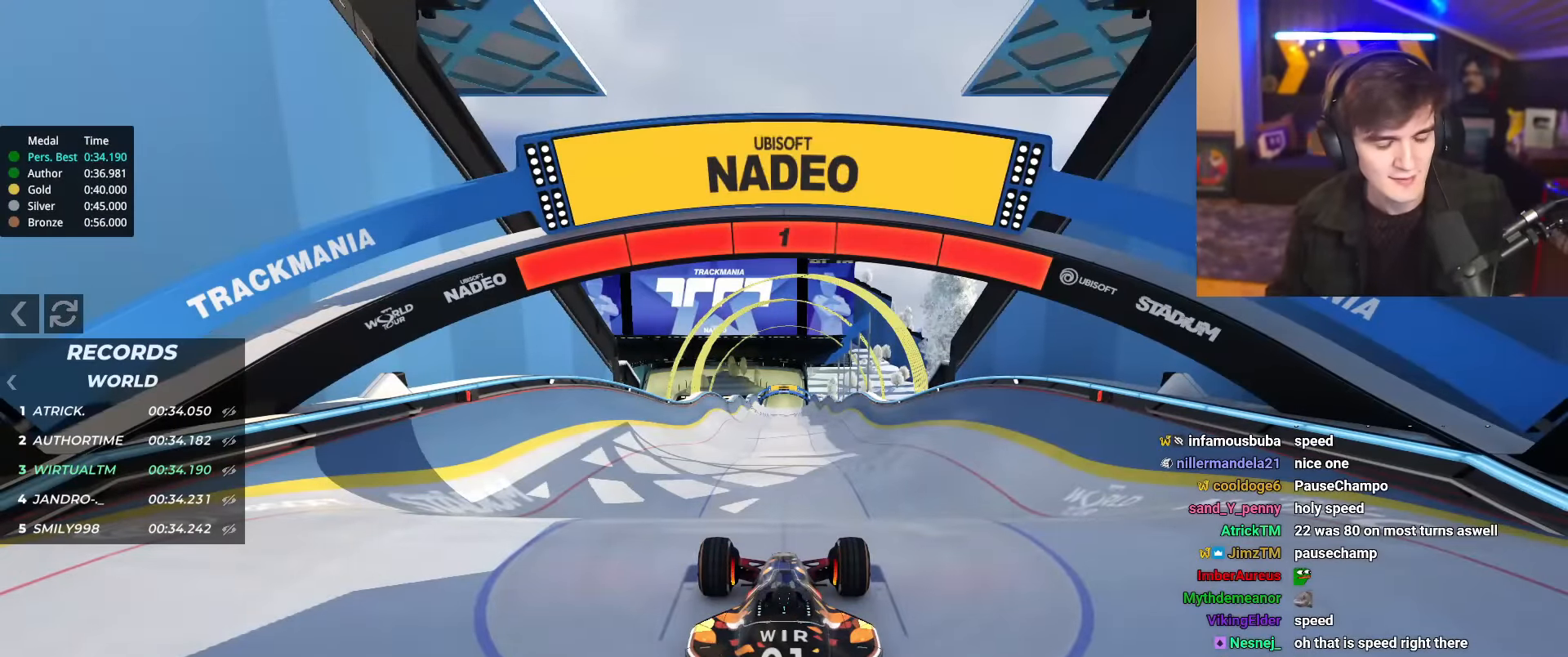
{"keys": ["up"], "events": []}
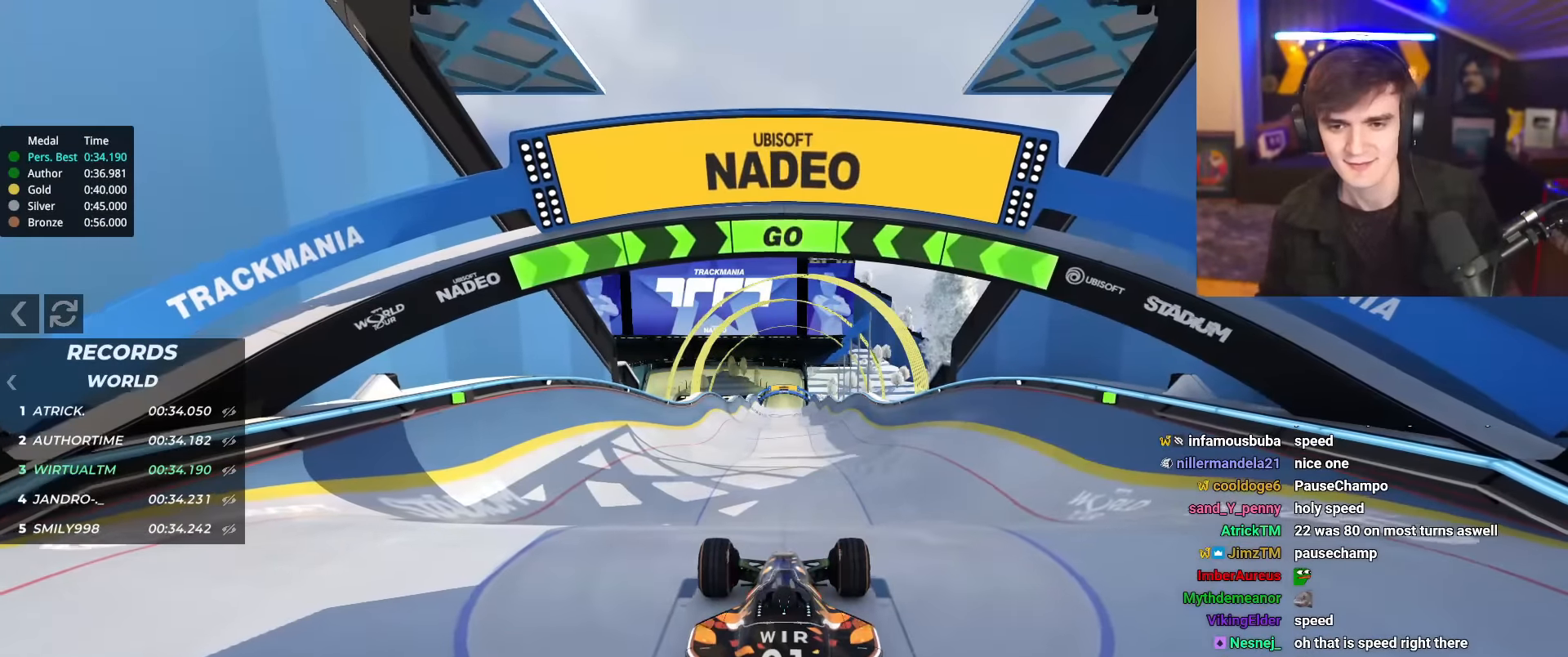
{"keys": ["up"], "events": []}
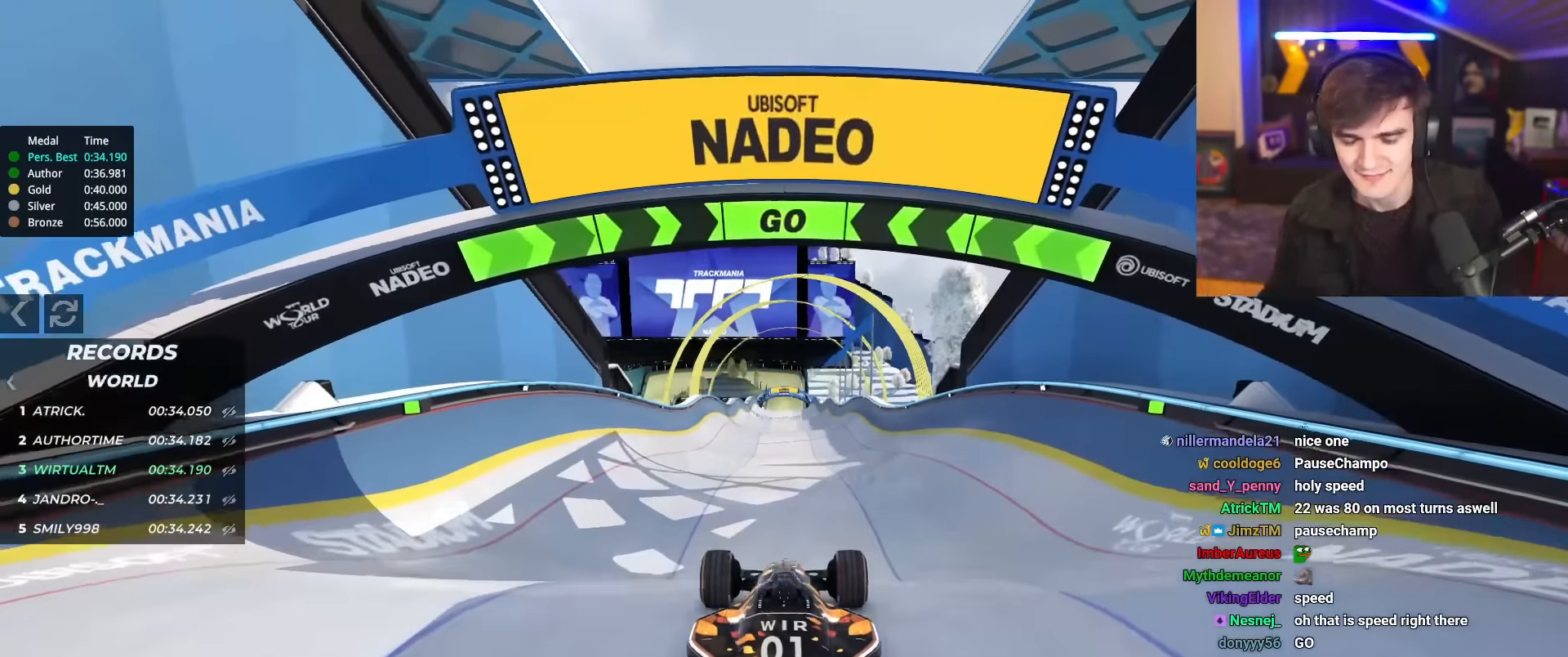
{"keys": ["up"], "events": [[67, "right", "down"], [117, "right", "up"]]}
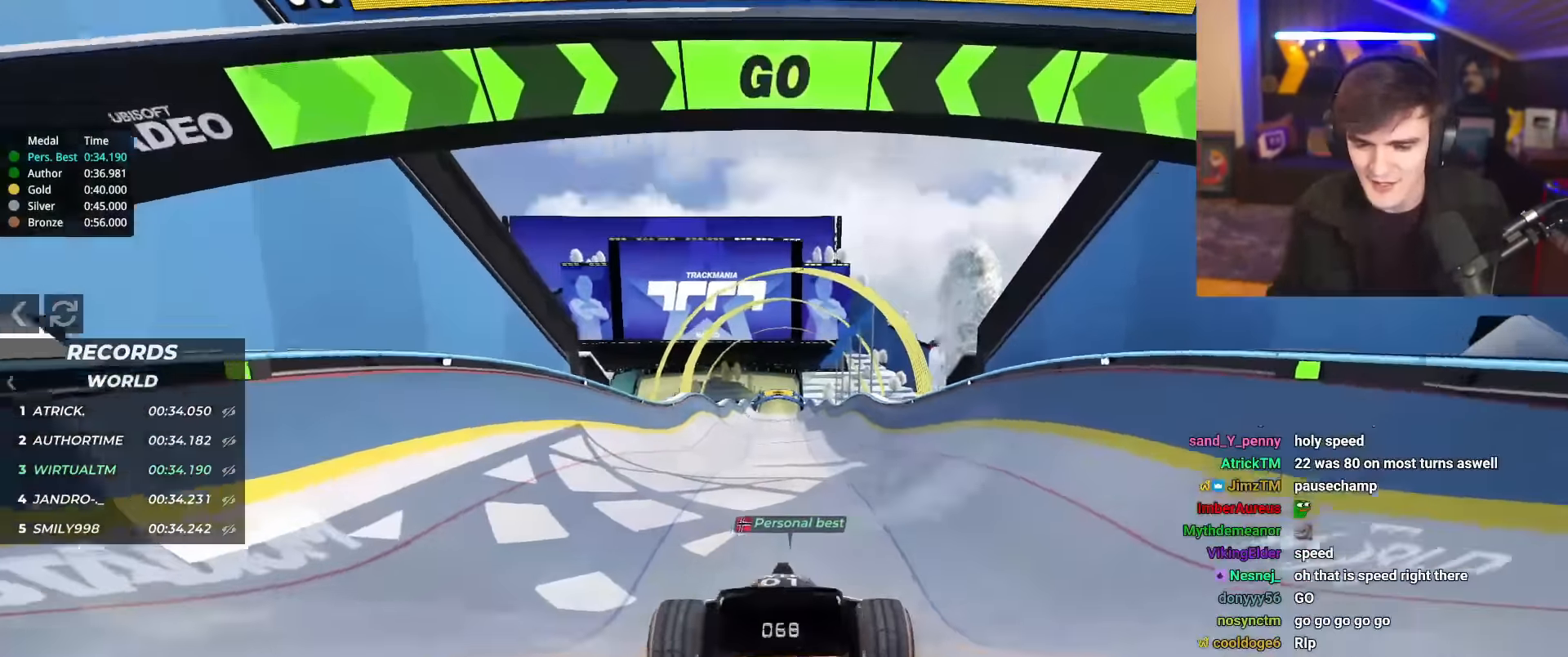
{"keys": ["up"], "events": []}
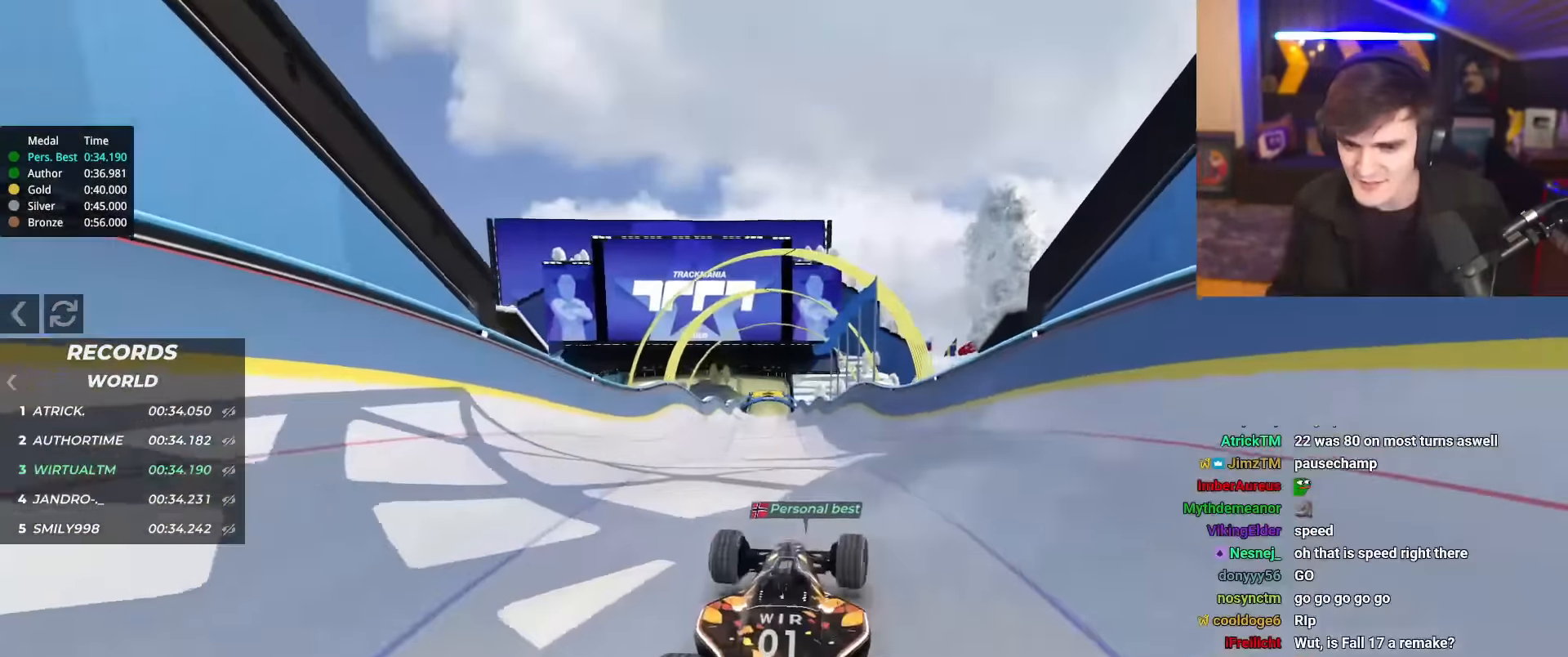
{"keys": ["up"], "events": []}
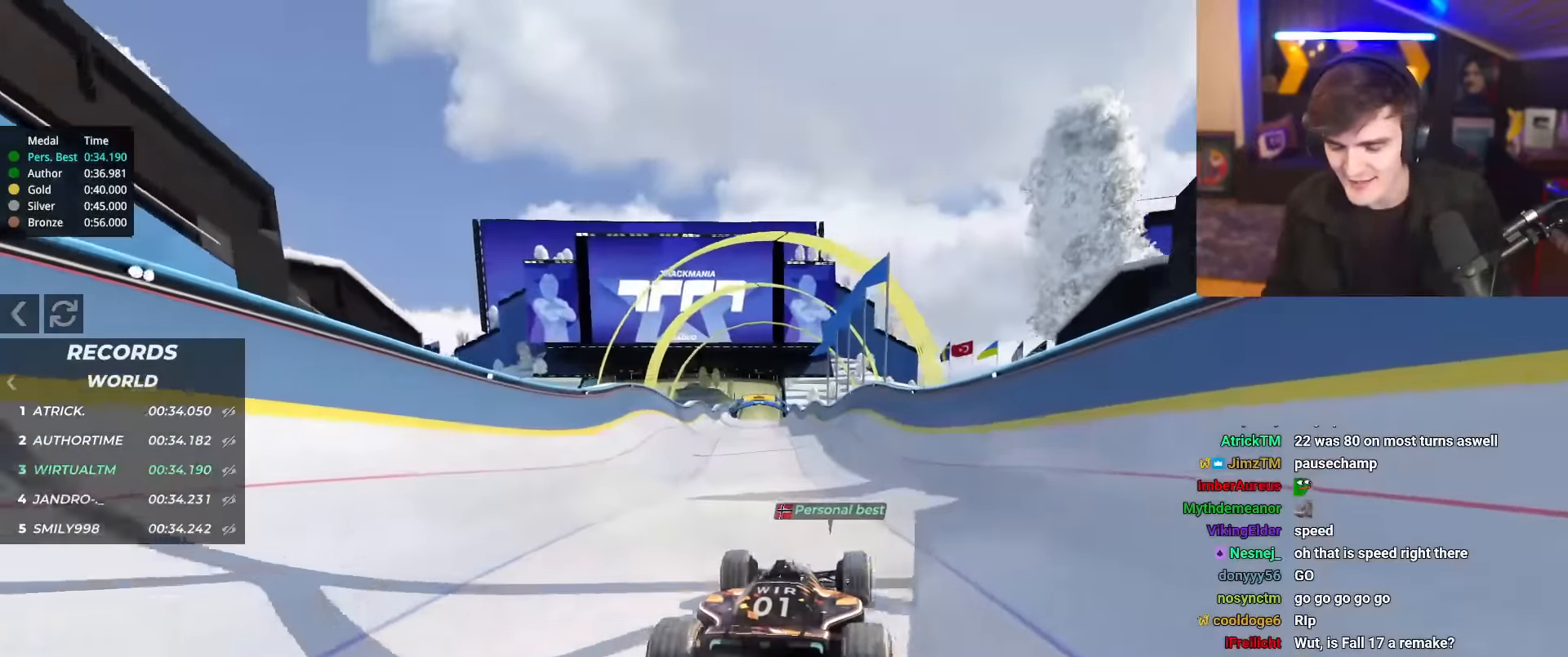
{"keys": ["up"], "events": [[117, "right", "down"], [167, "right", "up"]]}
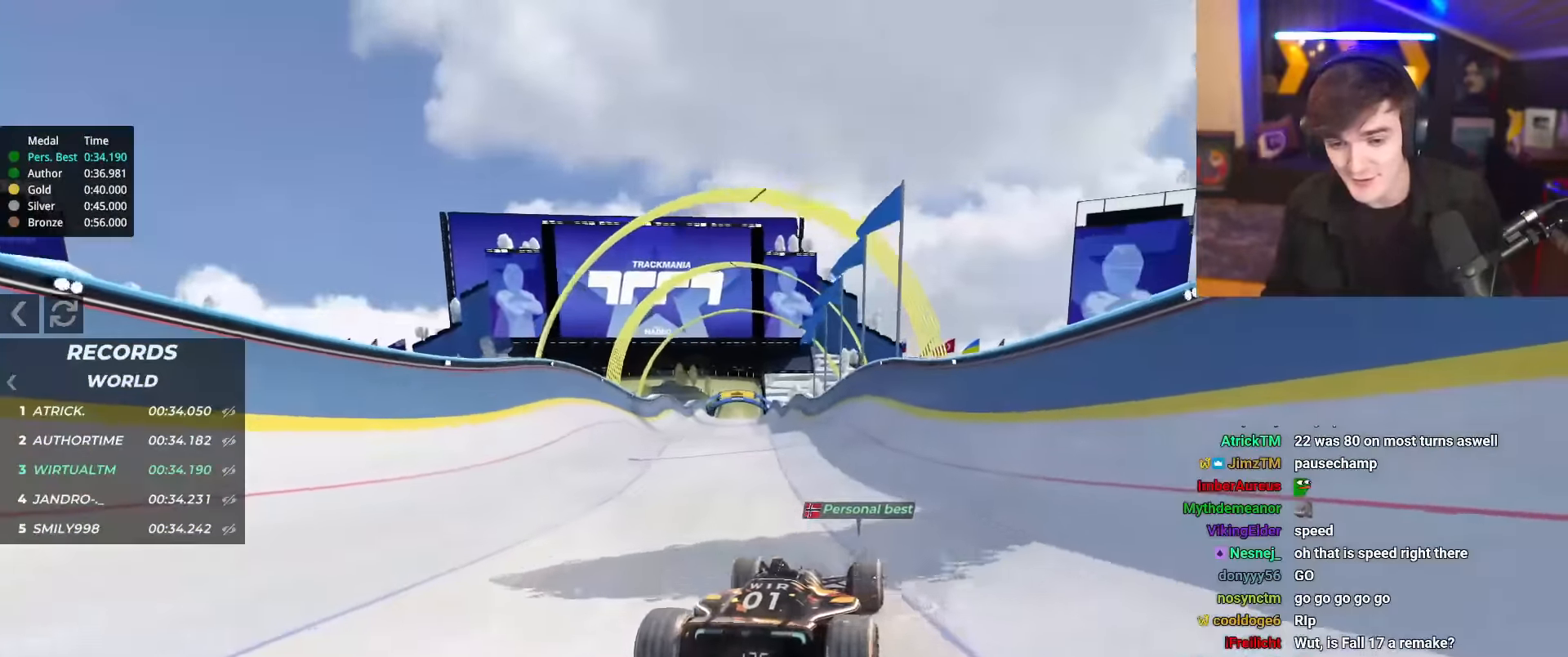
{"keys": ["up"], "events": []}
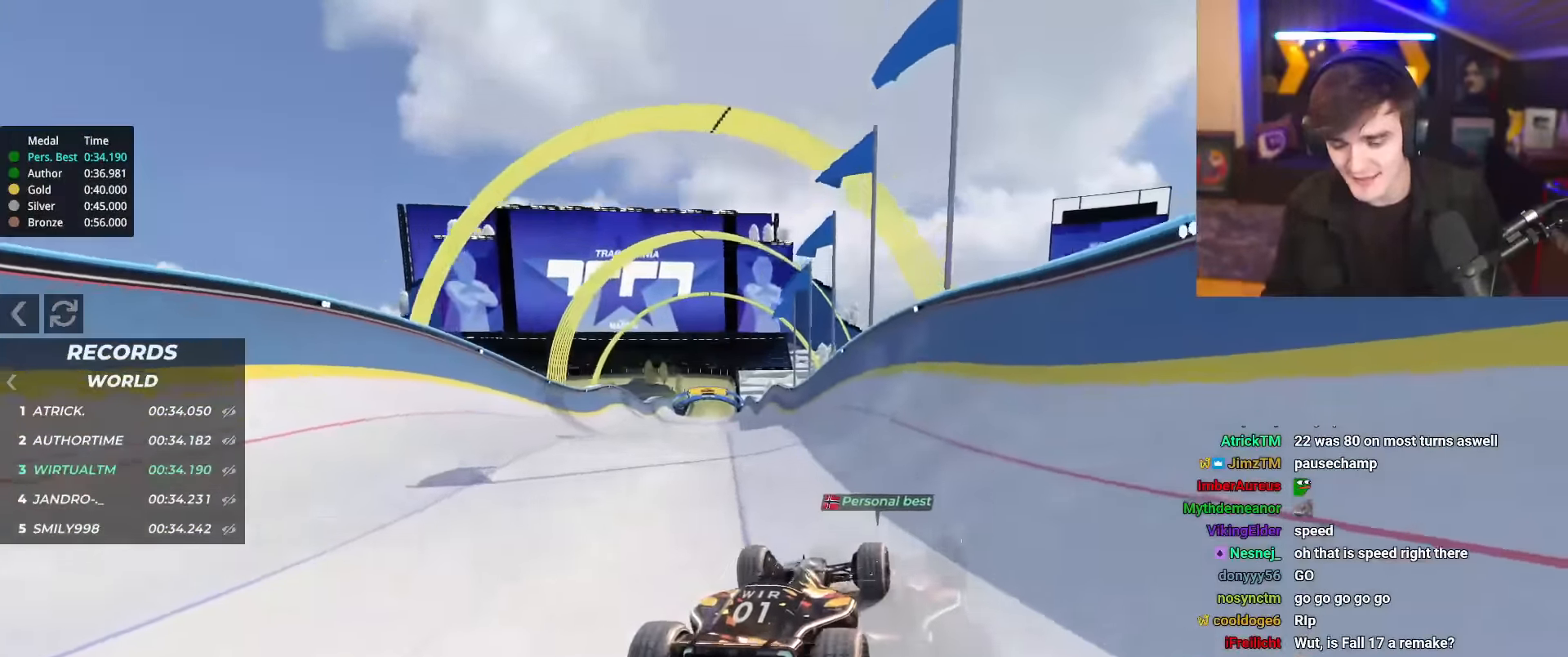
{"keys": ["up"], "events": [[234, "left", "down"], [284, "left", "up"]]}
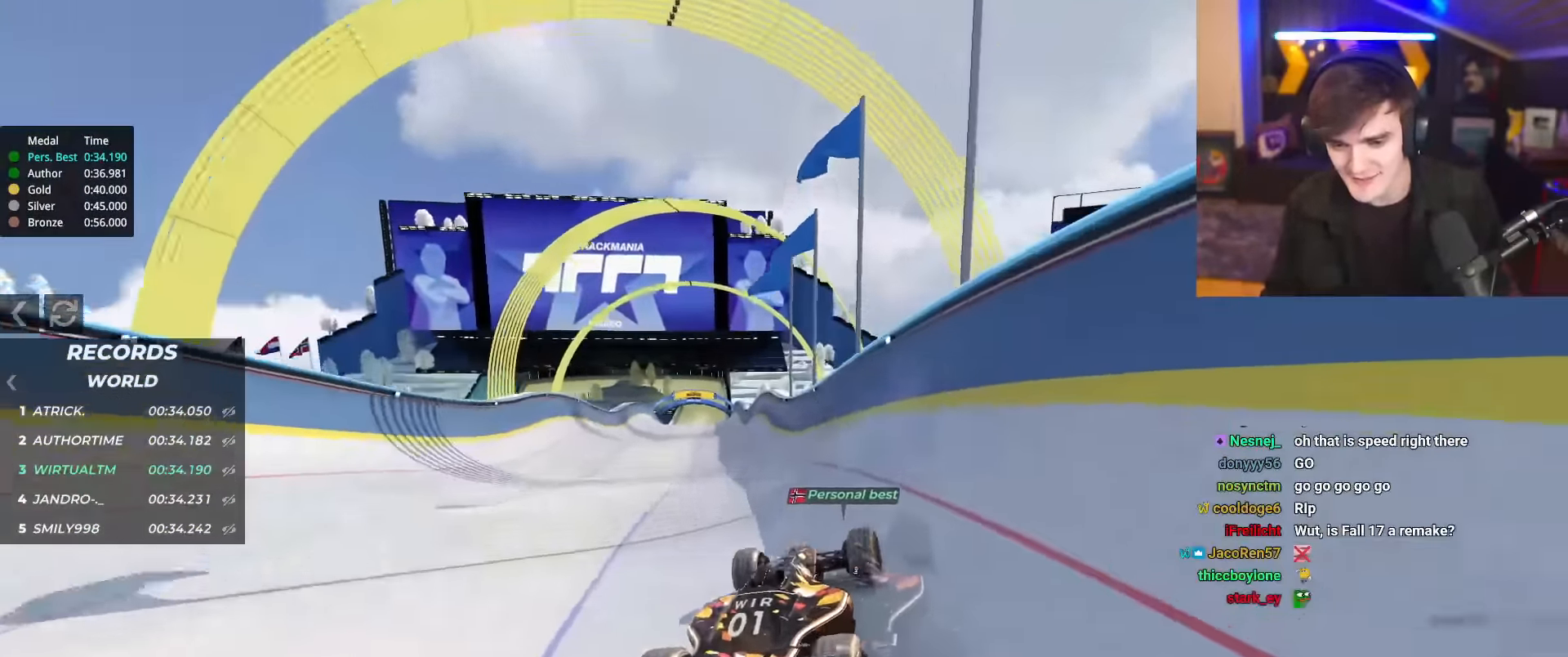
{"keys": ["up"], "events": [[117, "left", "down"], [167, "left", "up"]]}
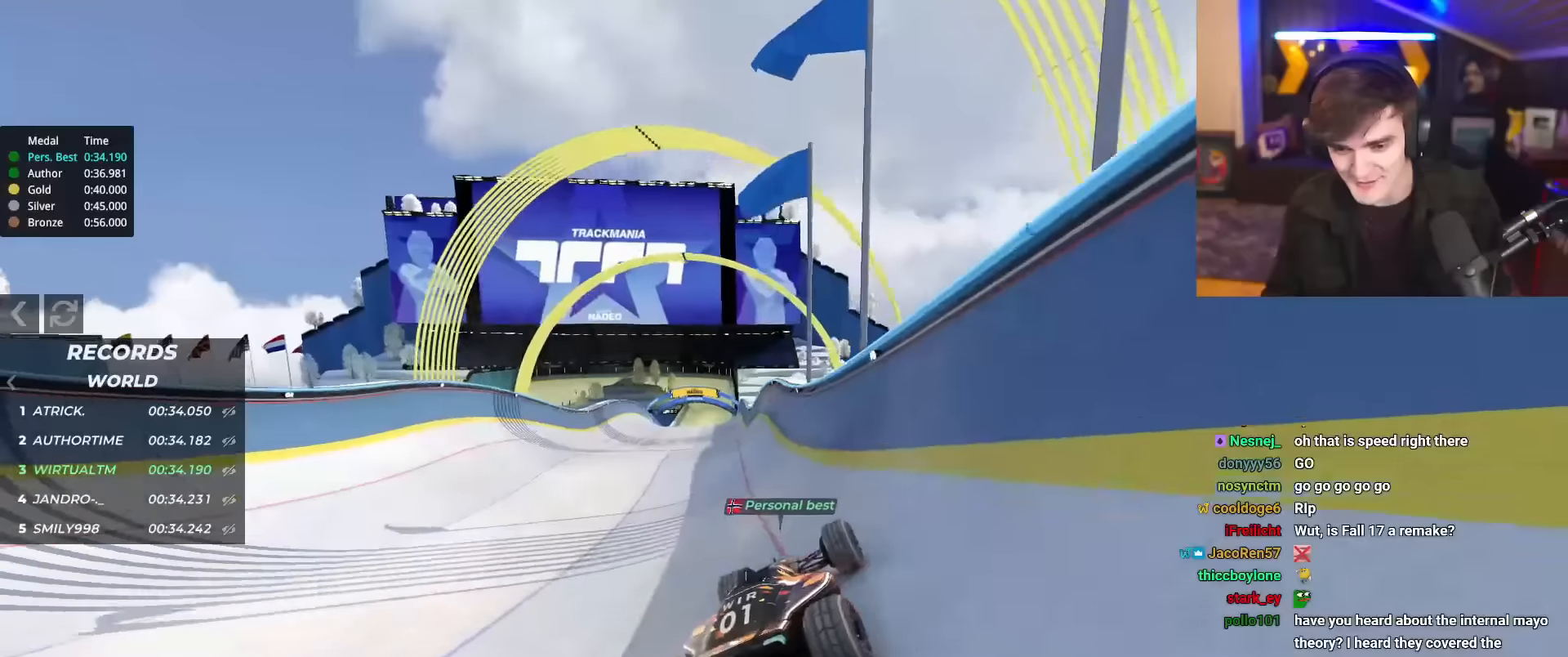
{"keys": ["left", "up"], "events": [[184, "left", "down"]]}
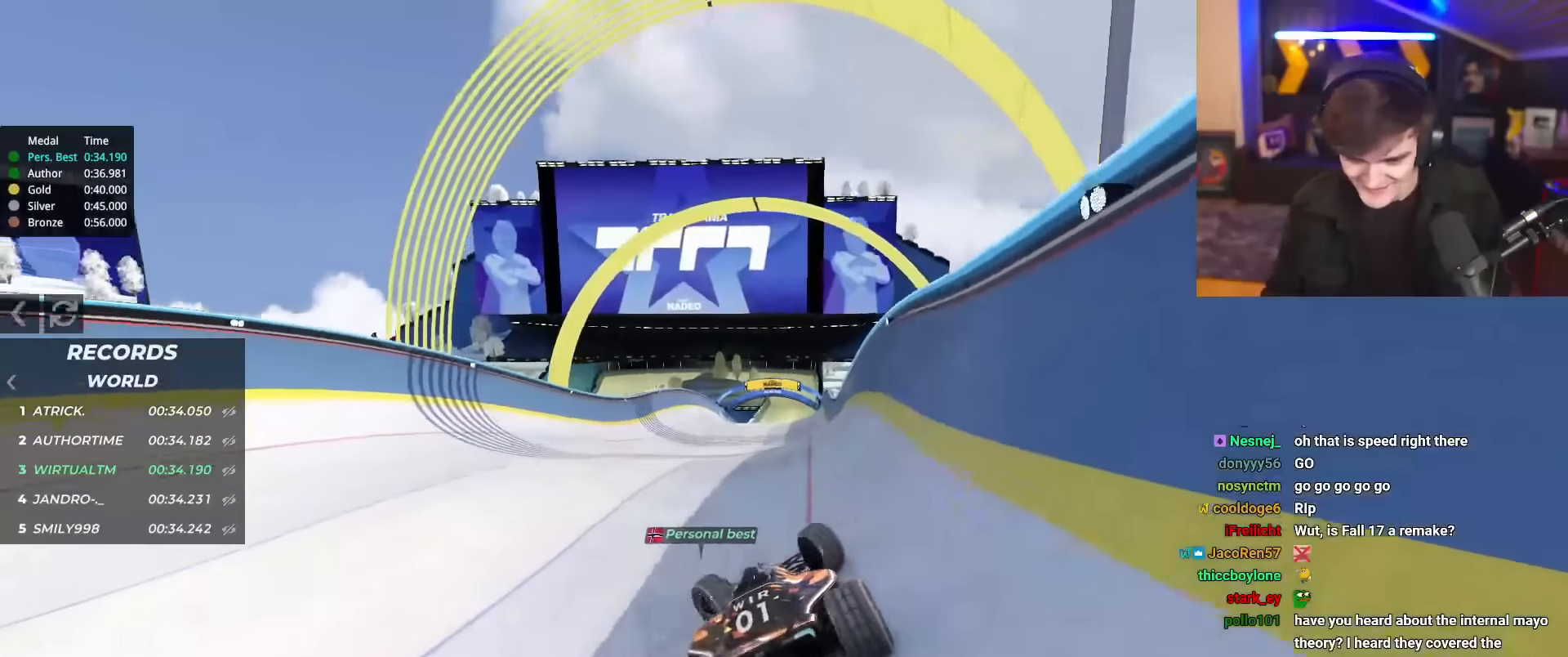
{"keys": ["right", "up"], "events": [[50, "left", "up"], [50, "right", "down"]]}
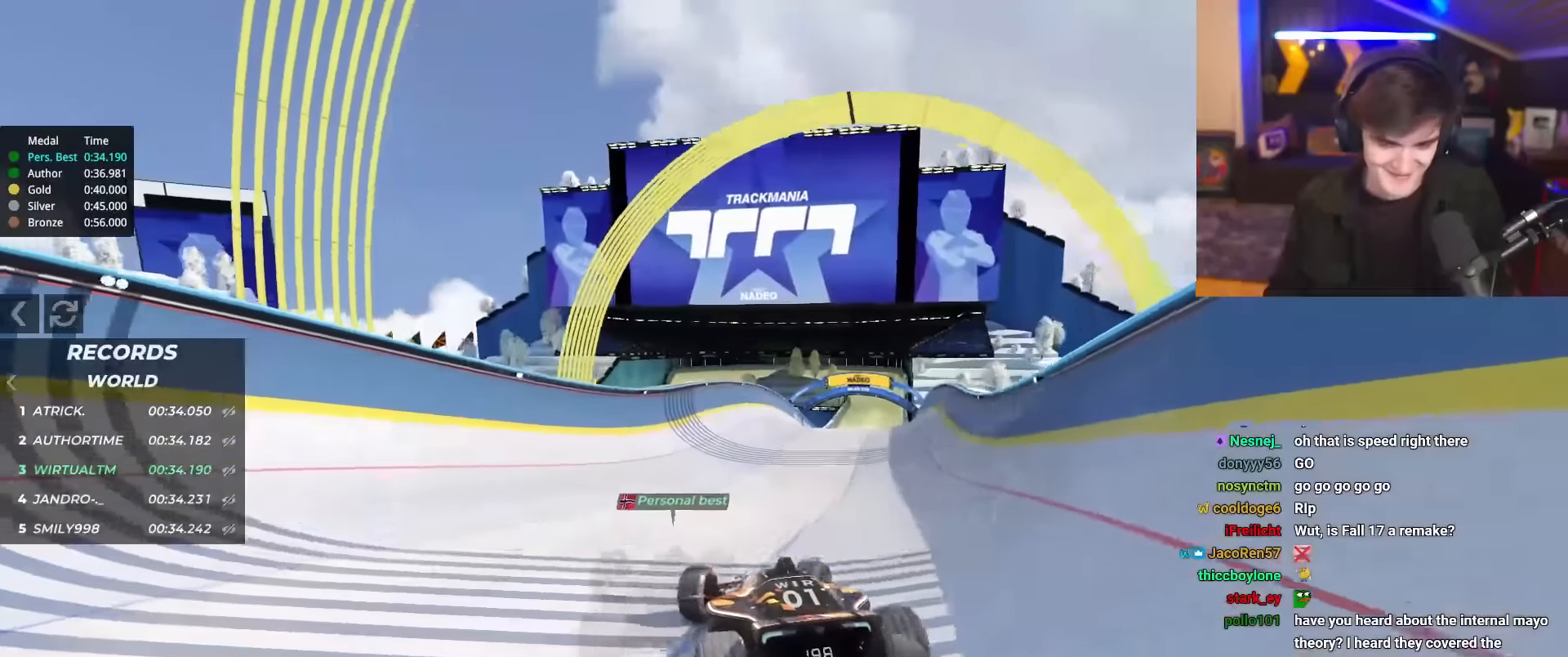
{"keys": ["up"], "events": [[401, "right", "up"]]}
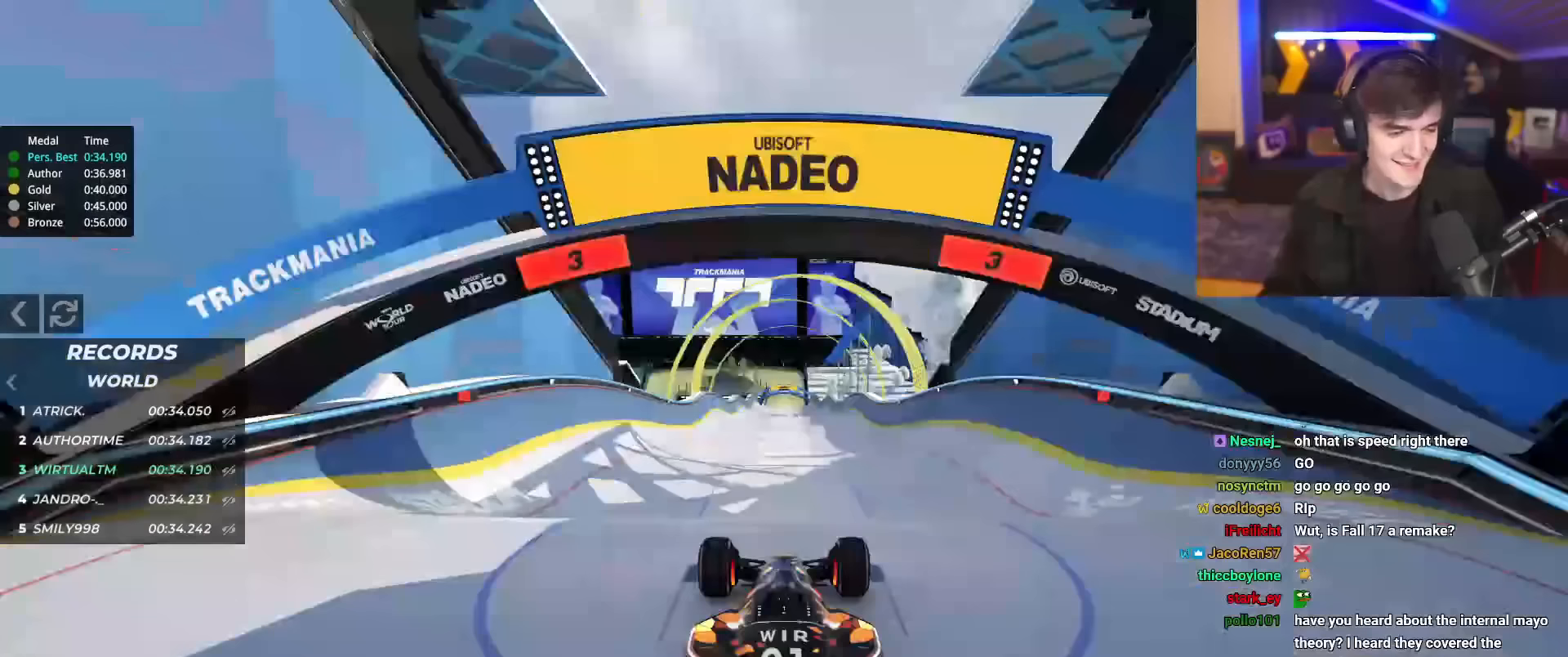
{"keys": ["up"], "events": [[133, "left", "down"], [217, "left", "up"], [233, "right", "down"], [317, "left", "down"], [367, "right", "up"], [417, "left", "up"], [417, "right", "down"], [500, "right", "up"]]}